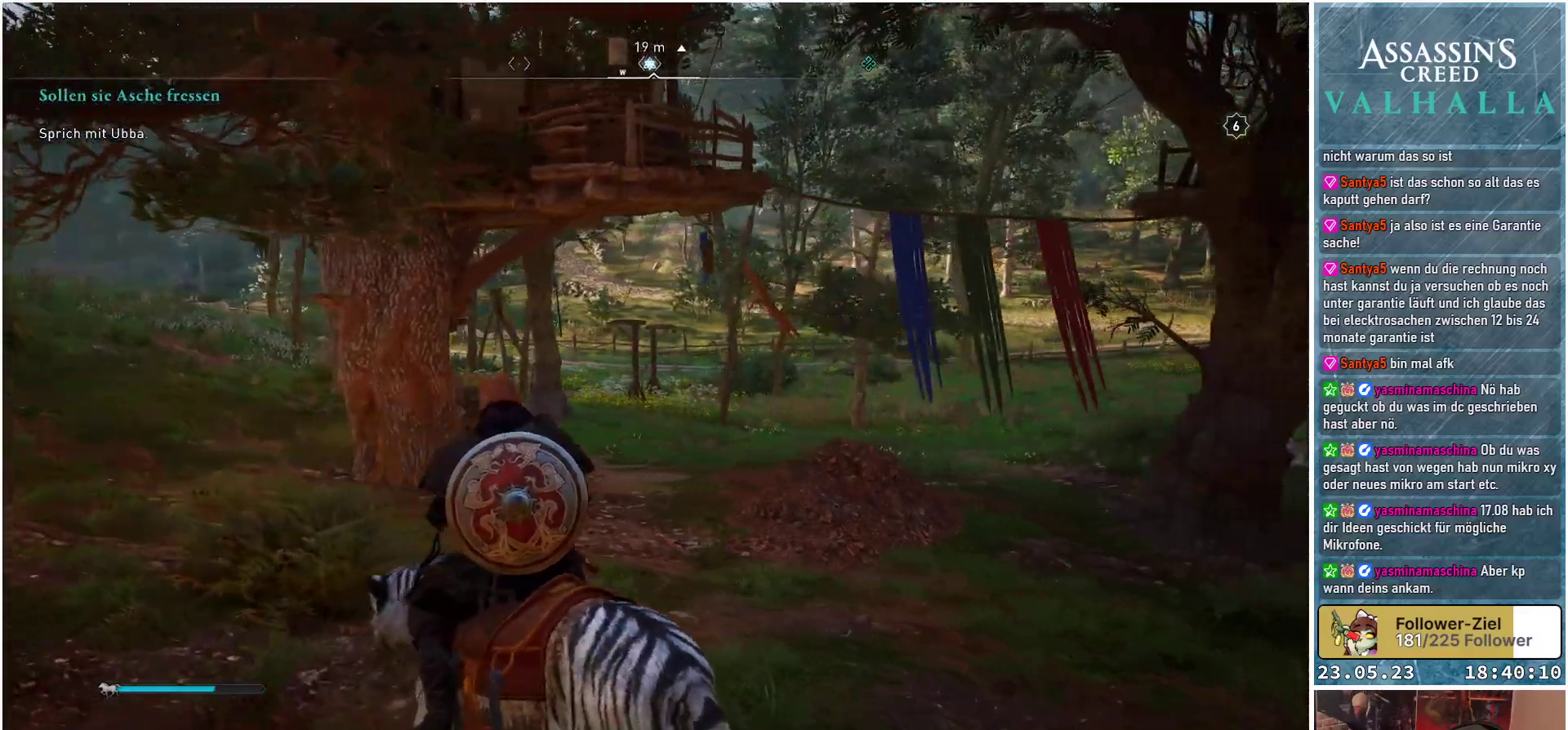
Gameplay with a controller (Xbox layout); each line is a JSON object with the inputs held at the frame after it. "events" lists button and stick changes between this image and that frame as [ms after this image, input, new state], when the widget could be followed in between.
{"buttons": [], "left_stick": "up-left", "right_stick": "center", "events": [[383, "right_stick", "center"]]}
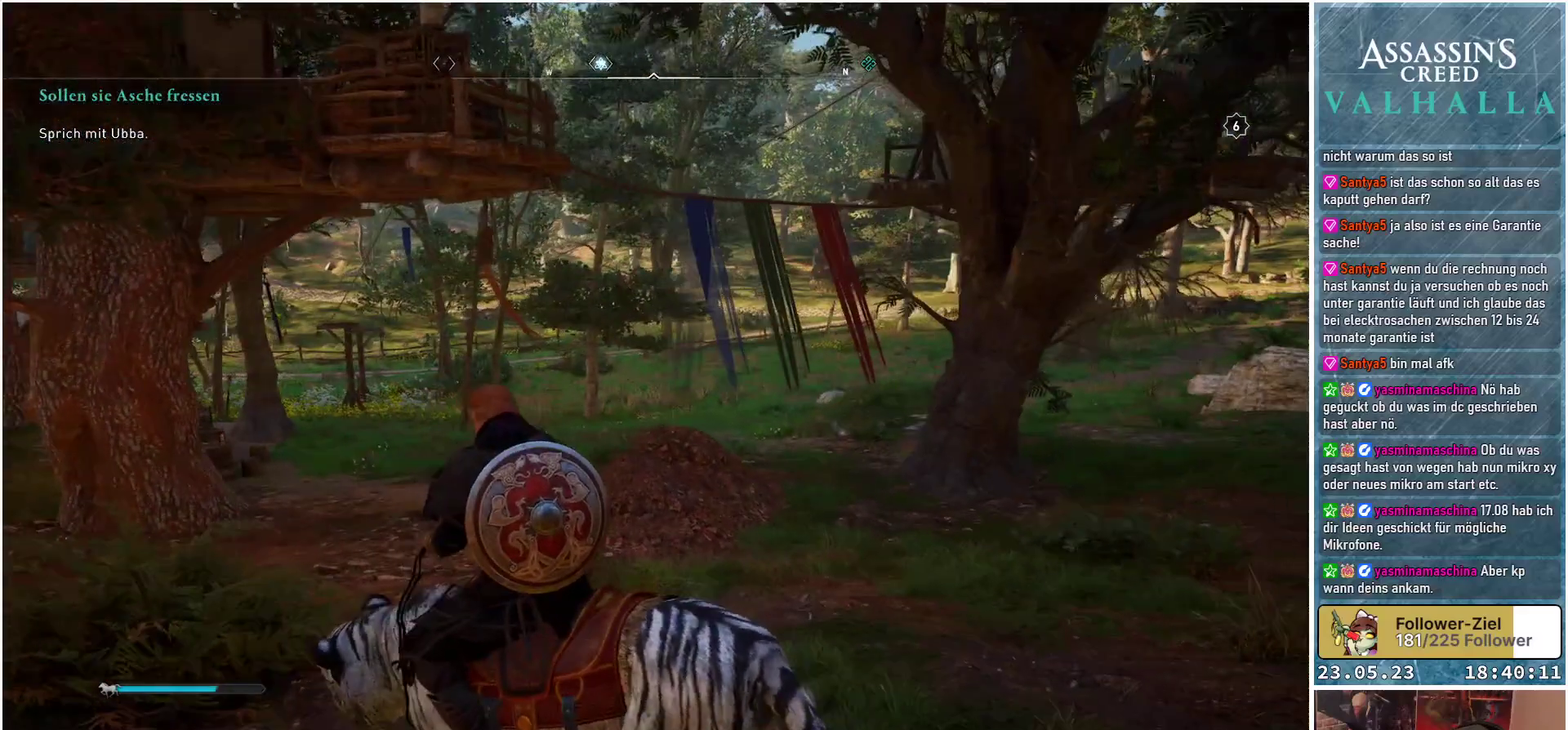
{"buttons": [], "left_stick": "up-left", "right_stick": "center", "events": []}
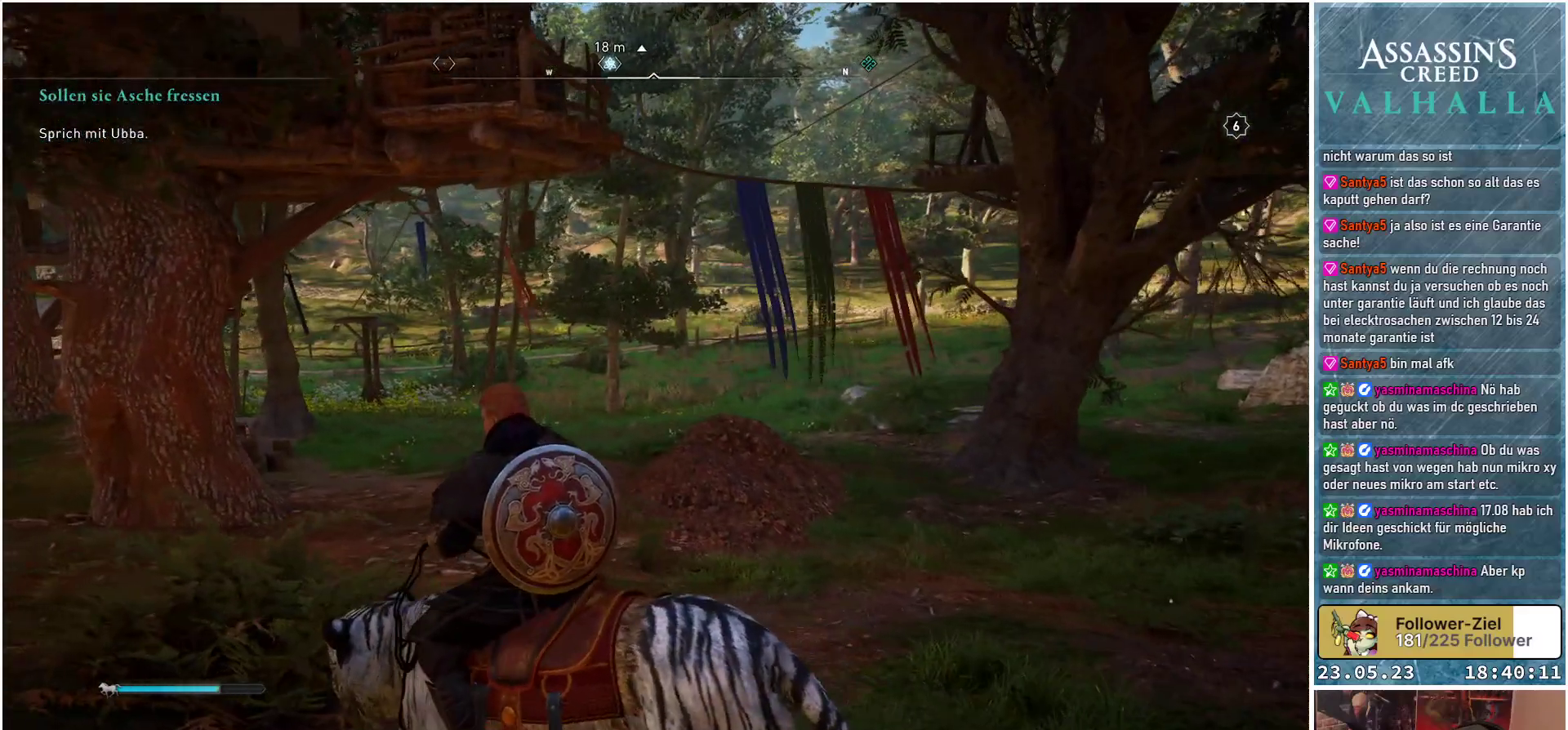
{"buttons": [], "left_stick": "up-left", "right_stick": "center", "events": []}
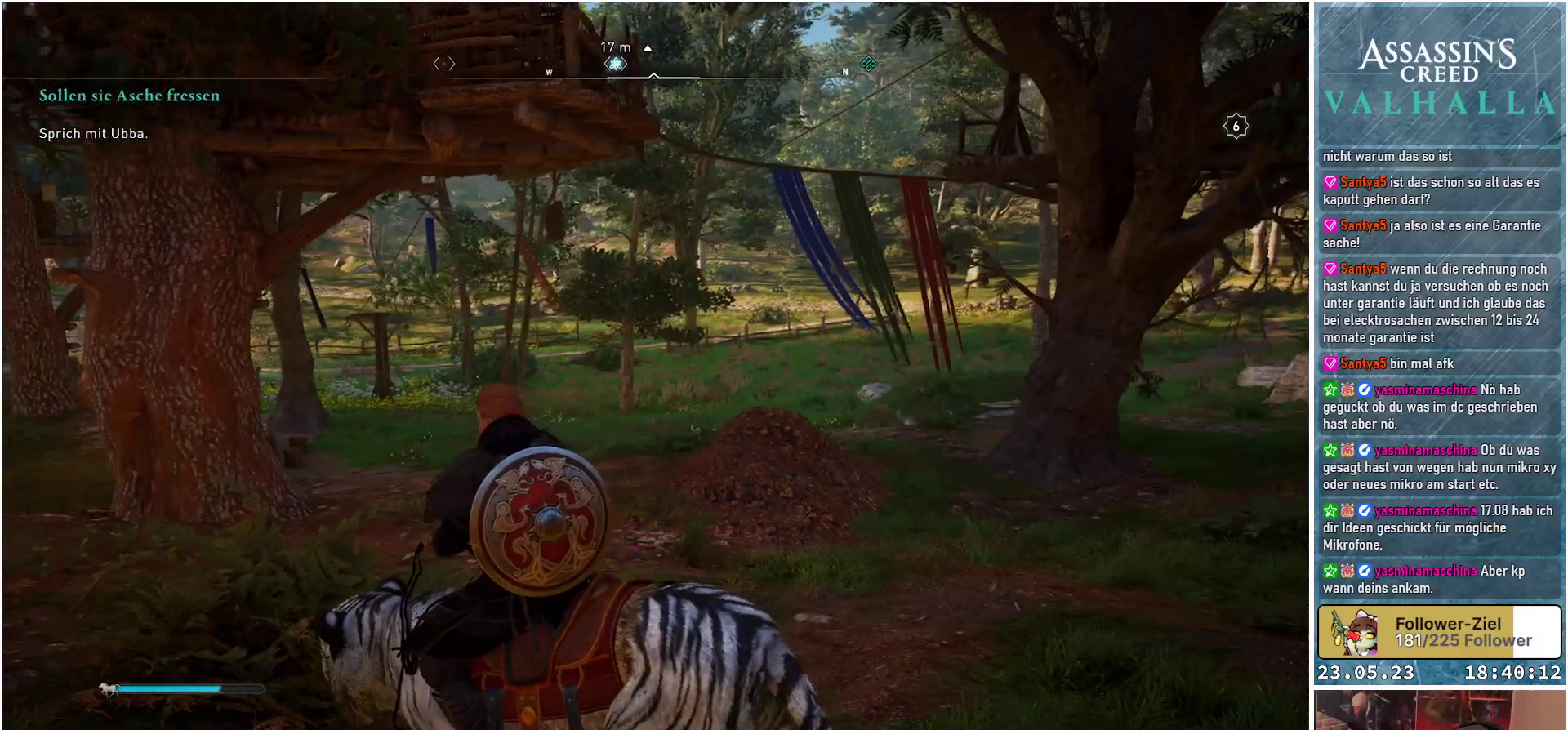
{"buttons": [], "left_stick": "up-left", "right_stick": "left", "events": [[17, "right_stick", "left"]]}
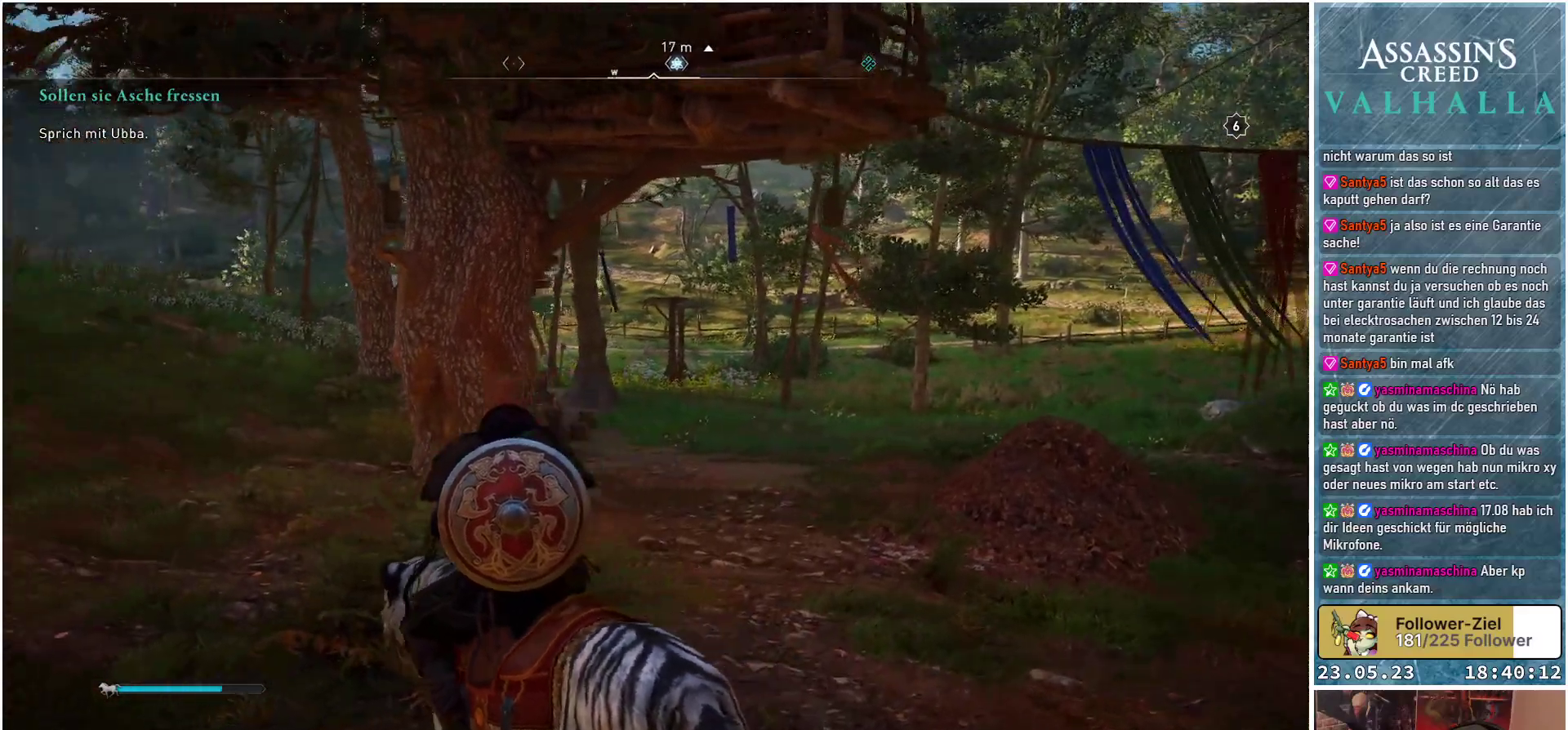
{"buttons": [], "left_stick": "up", "right_stick": "center", "events": [[267, "right_stick", "center"], [450, "left_stick", "up"]]}
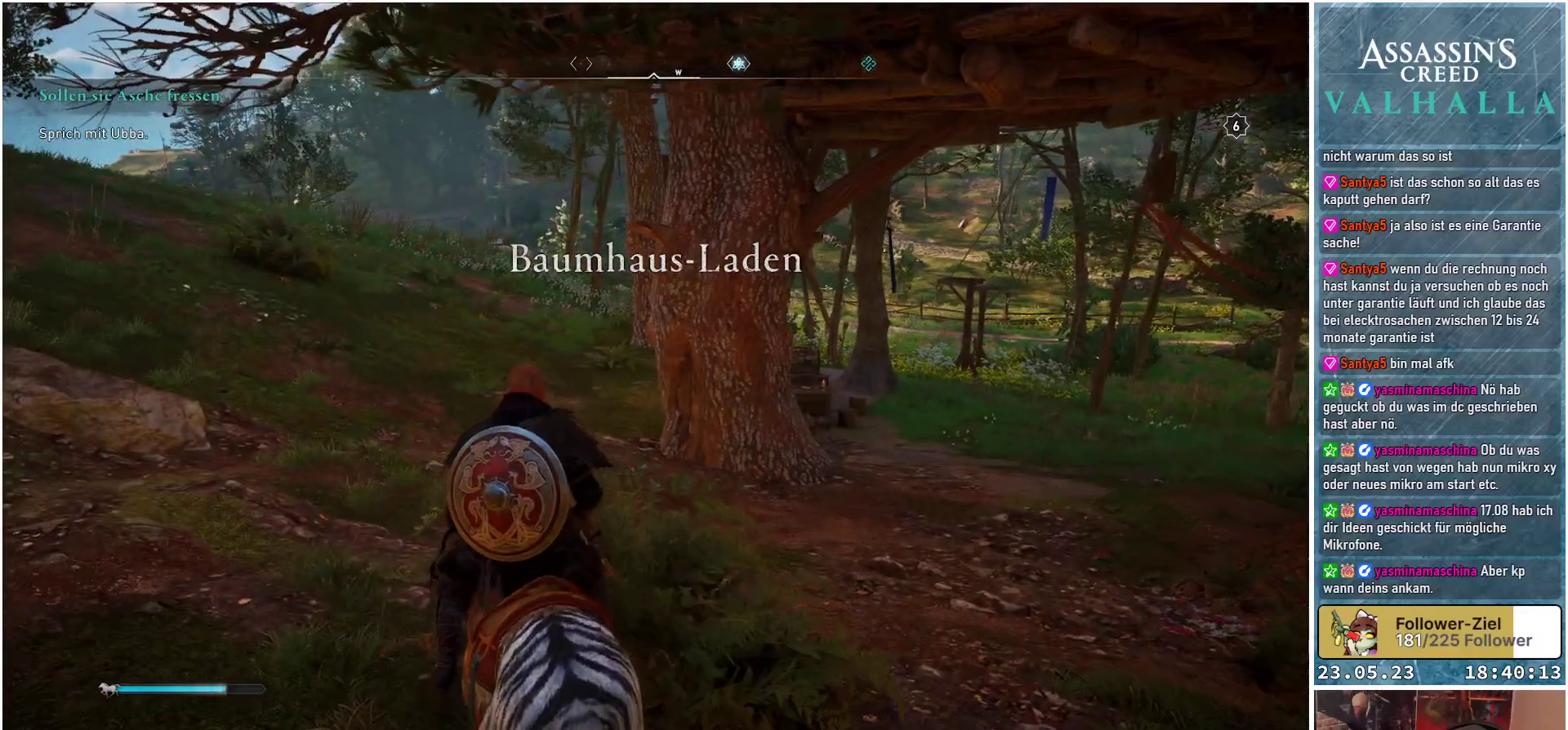
{"buttons": [], "left_stick": "up", "right_stick": "center", "events": []}
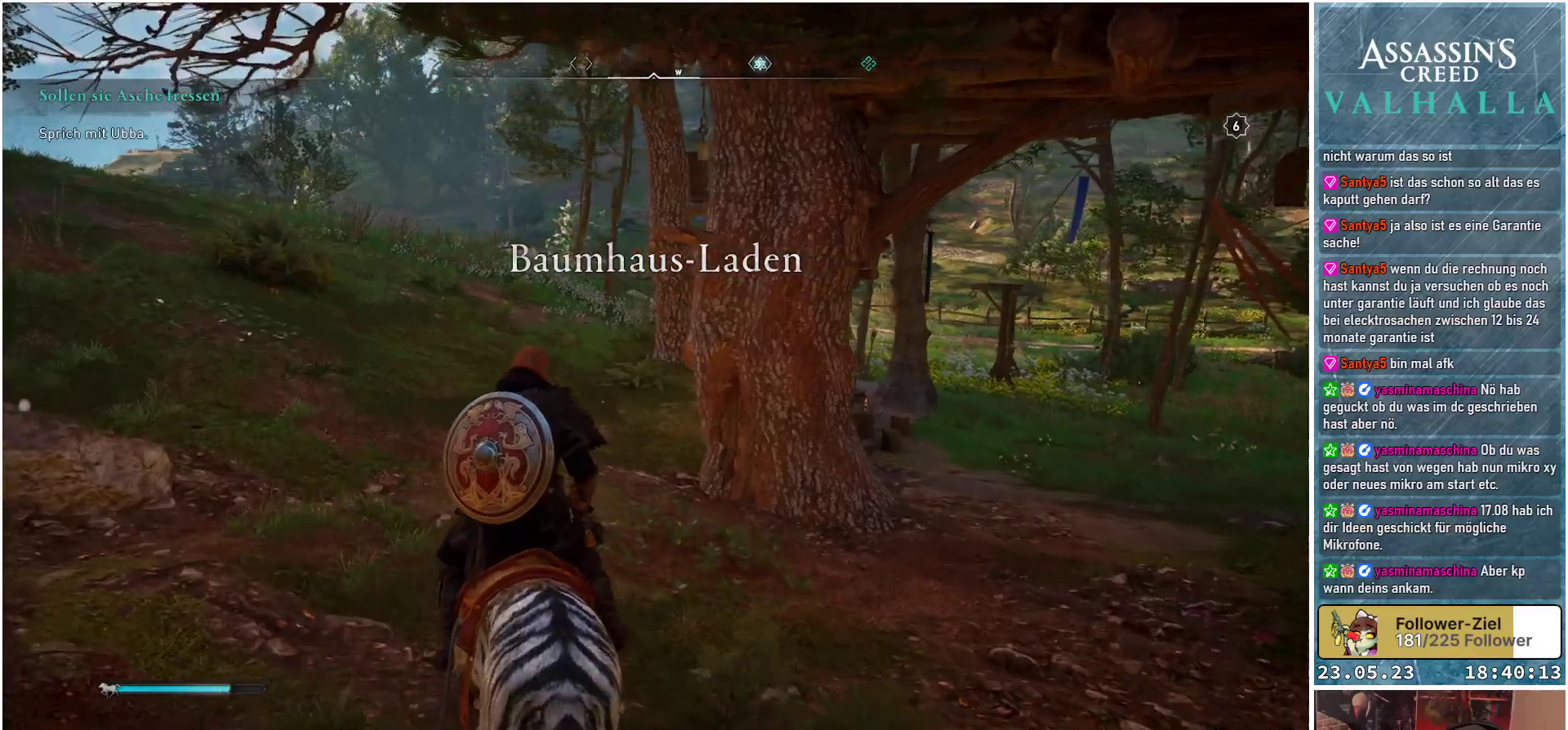
{"buttons": [], "left_stick": "up", "right_stick": "right", "events": [[67, "right_stick", "right"]]}
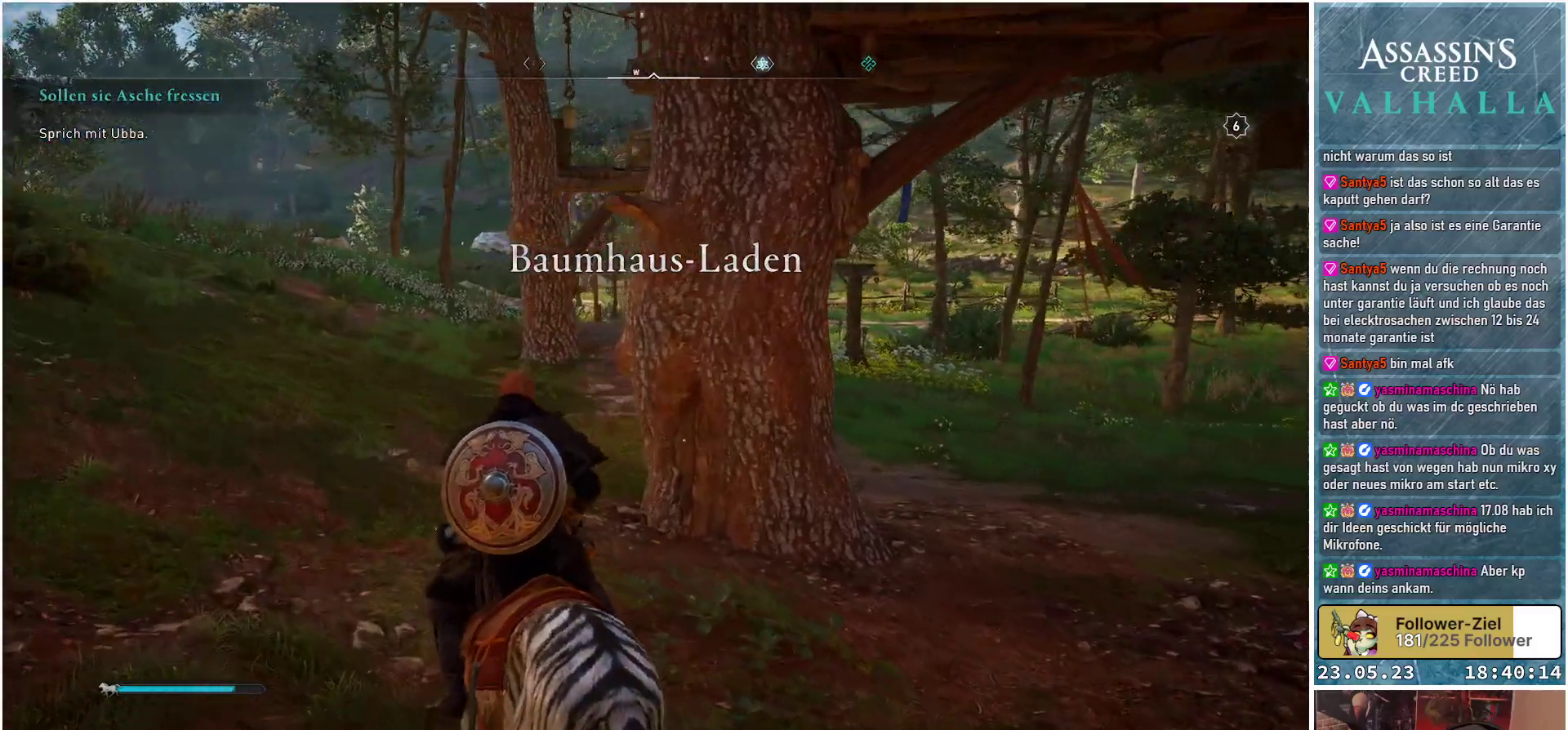
{"buttons": [], "left_stick": "up", "right_stick": "right", "events": []}
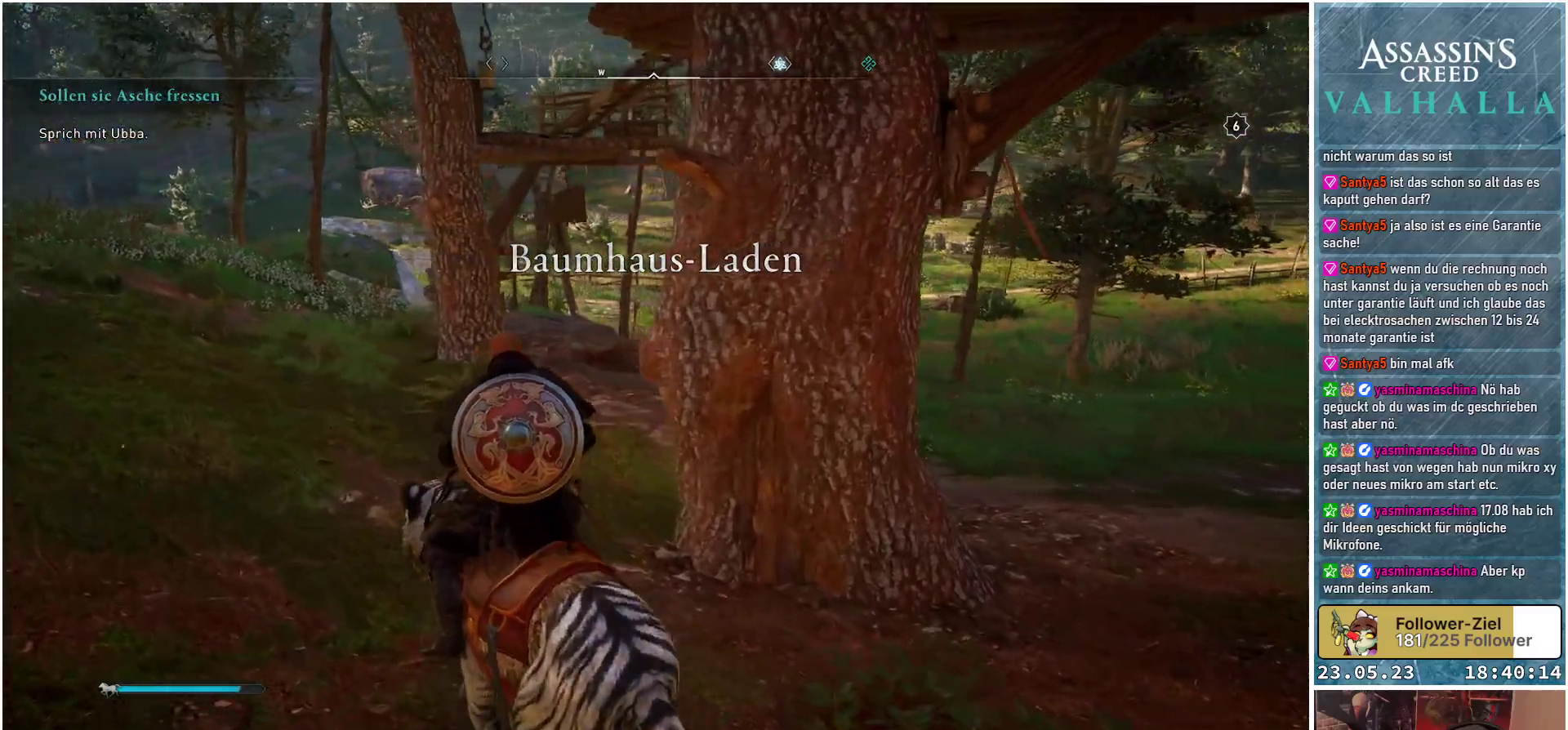
{"buttons": [], "left_stick": "up-right", "right_stick": "right", "events": [[433, "left_stick", "up-right"]]}
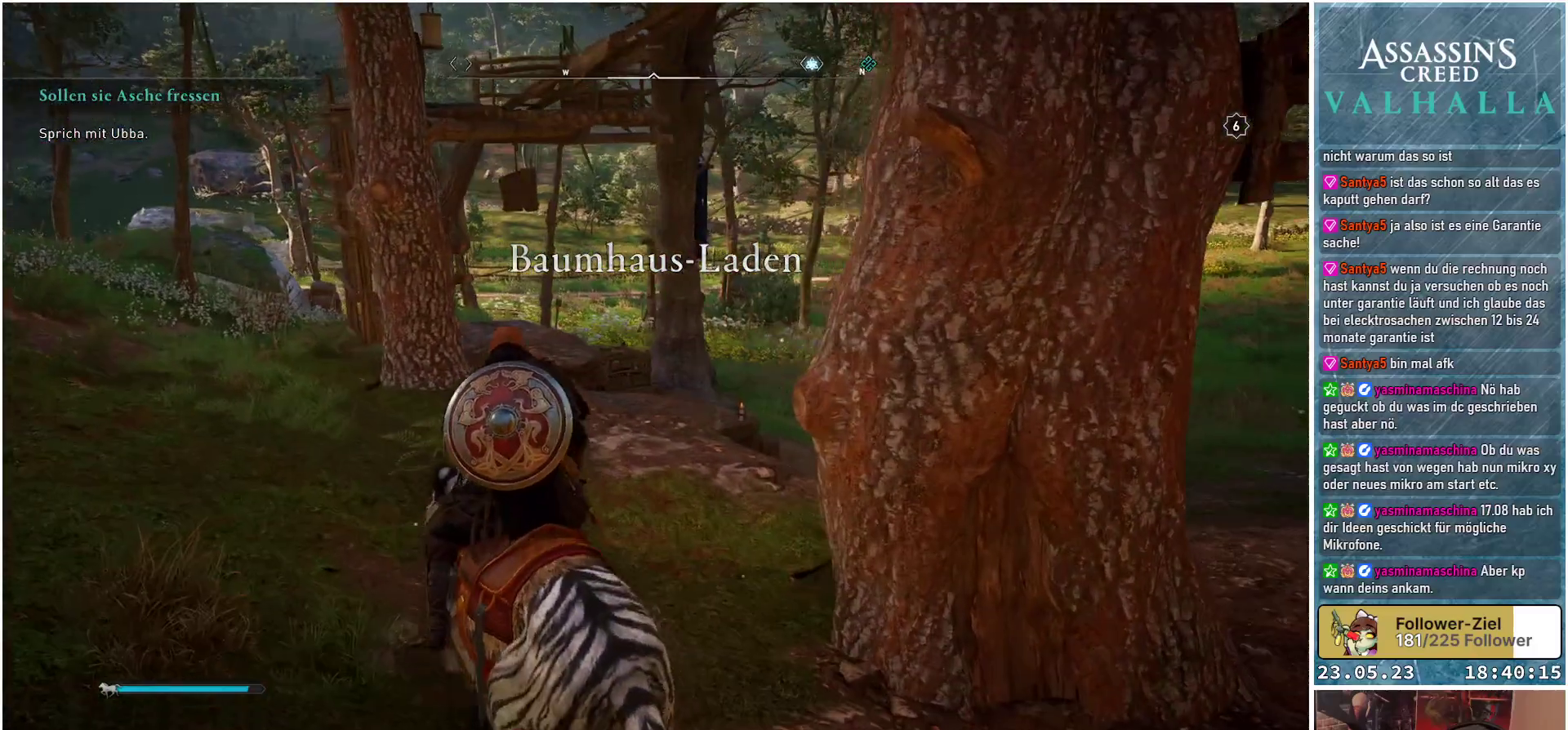
{"buttons": [], "left_stick": "up-right", "right_stick": "right", "events": []}
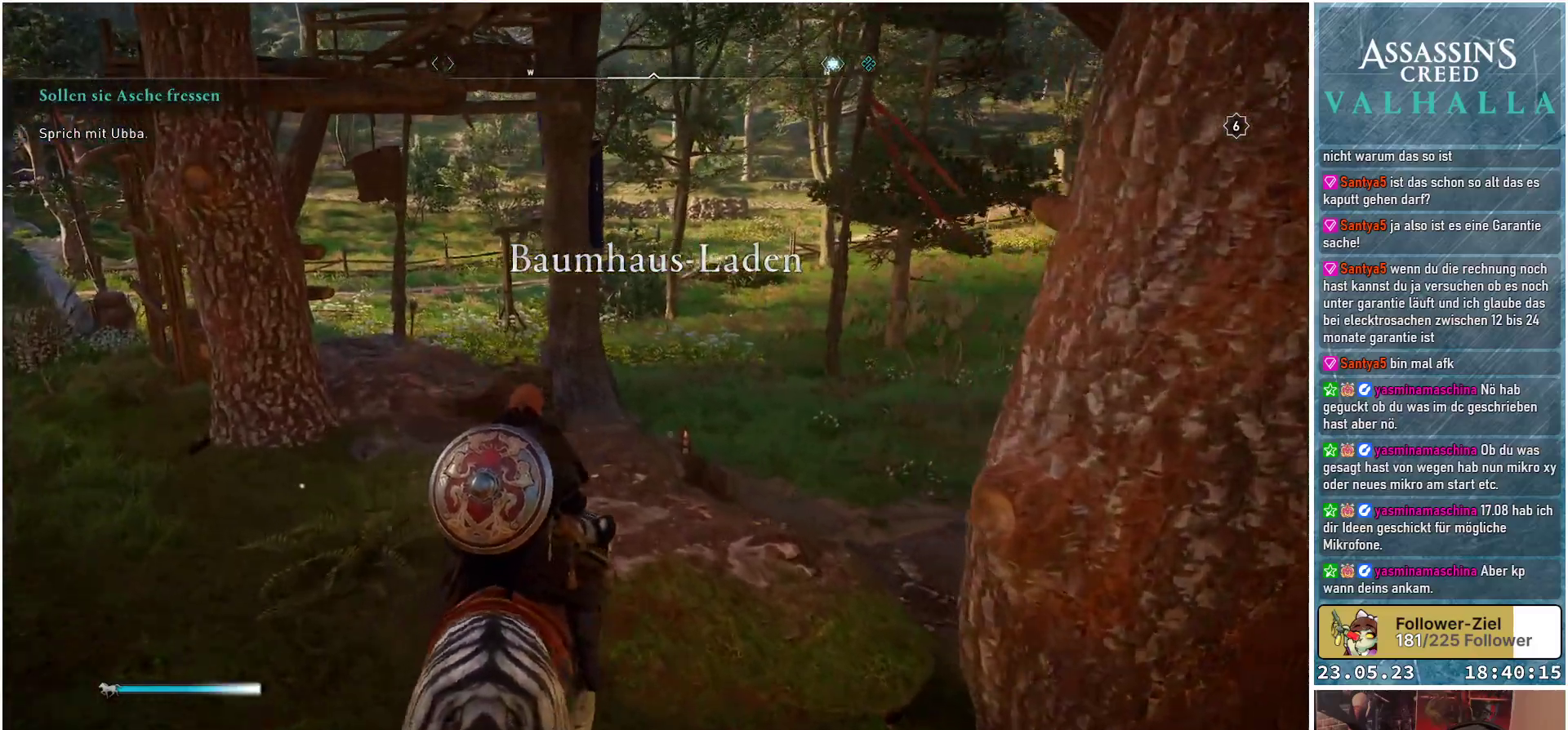
{"buttons": [], "left_stick": "up-right", "right_stick": "center", "events": [[133, "right_stick", "center"]]}
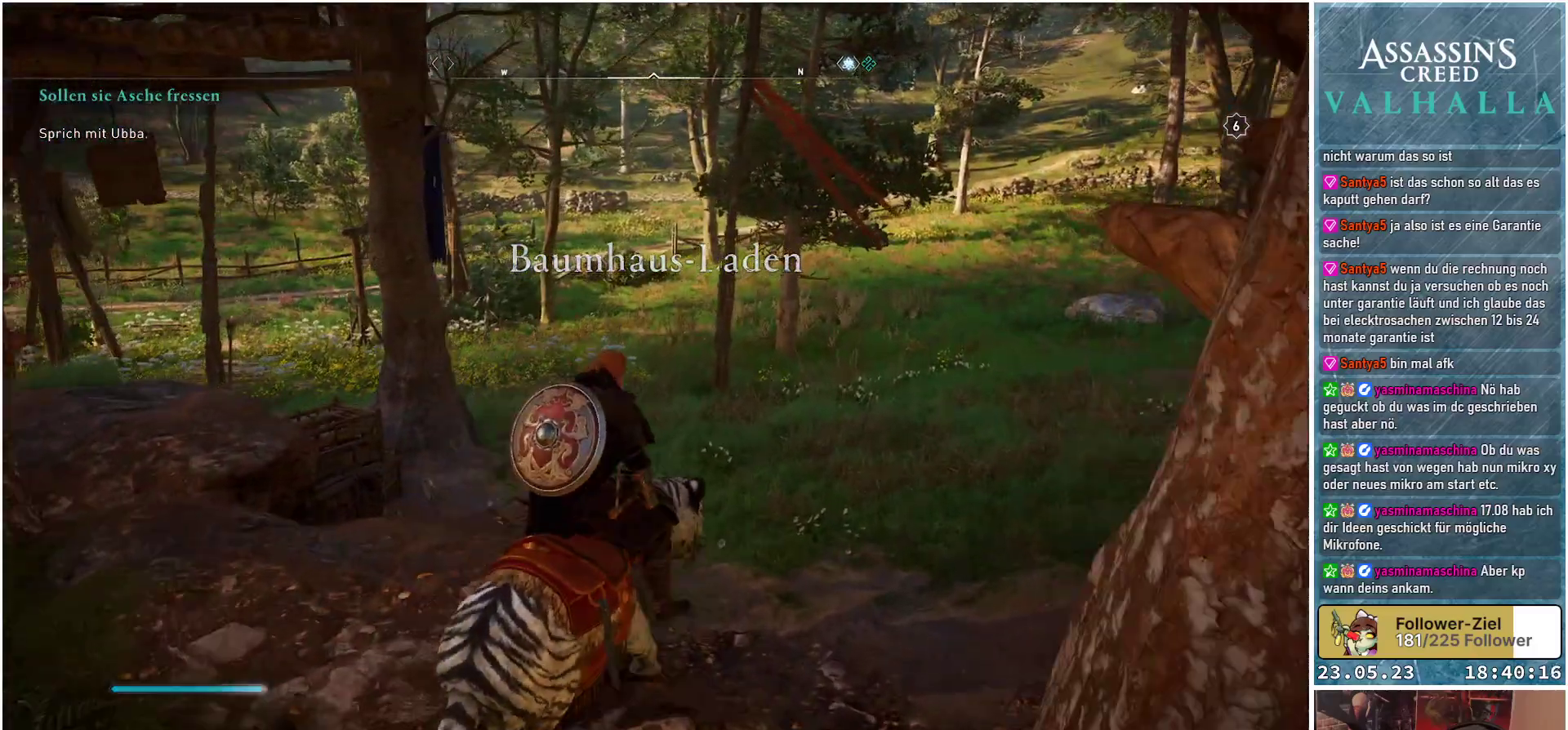
{"buttons": [], "left_stick": "up-right", "right_stick": "center", "events": []}
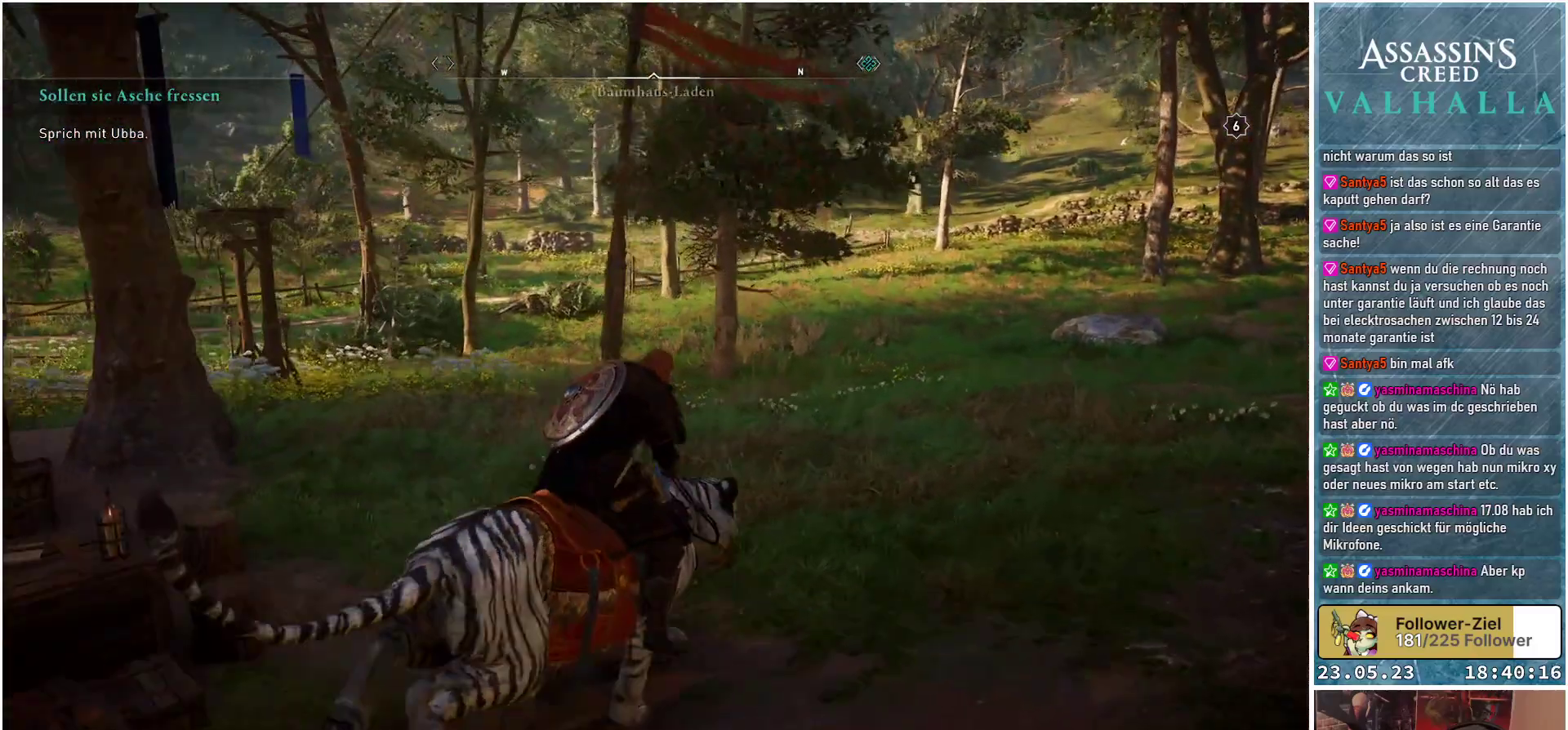
{"buttons": [], "left_stick": "center", "right_stick": "center", "events": [[17, "left_stick", "up"], [200, "left_stick", "center"]]}
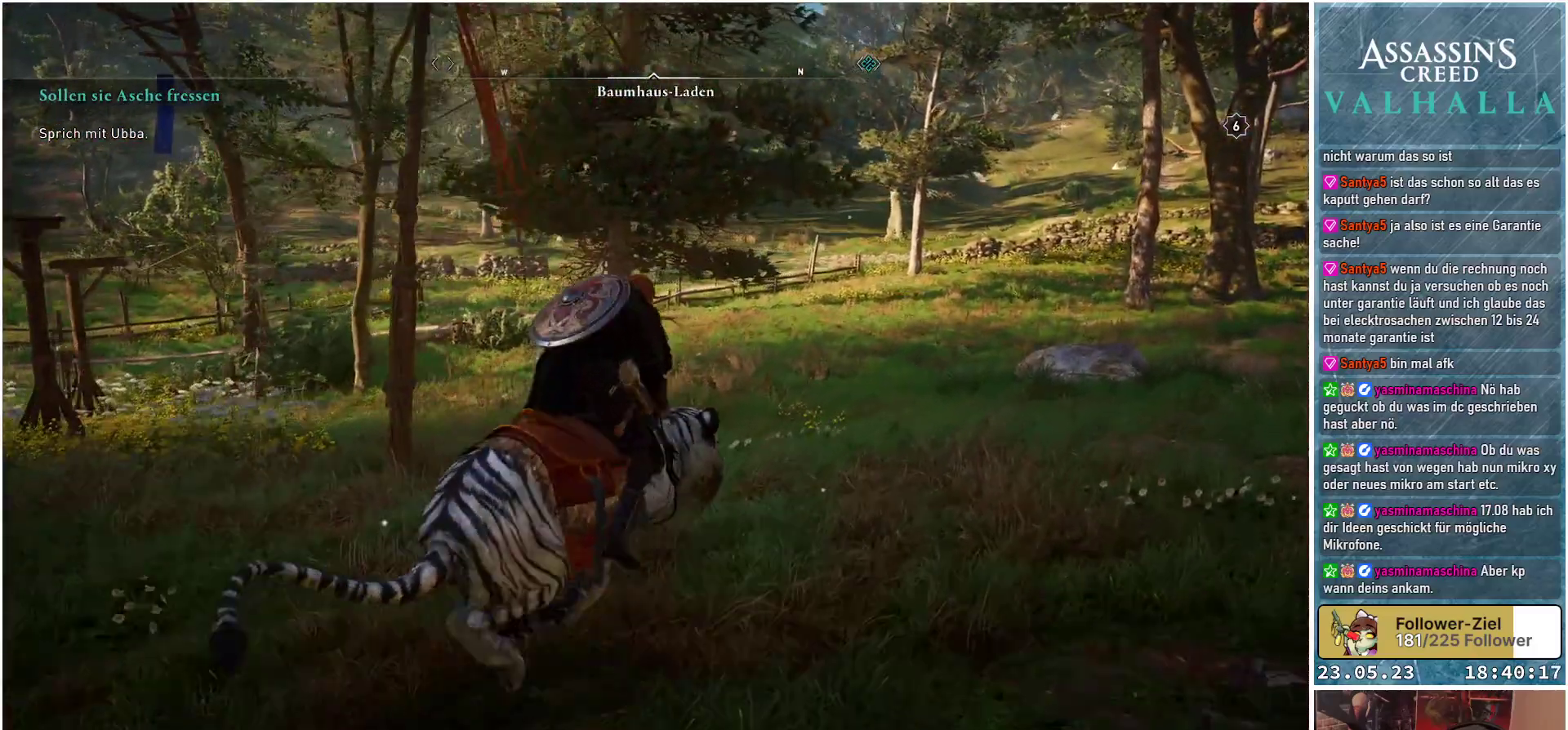
{"buttons": [], "left_stick": "center", "right_stick": "center", "events": []}
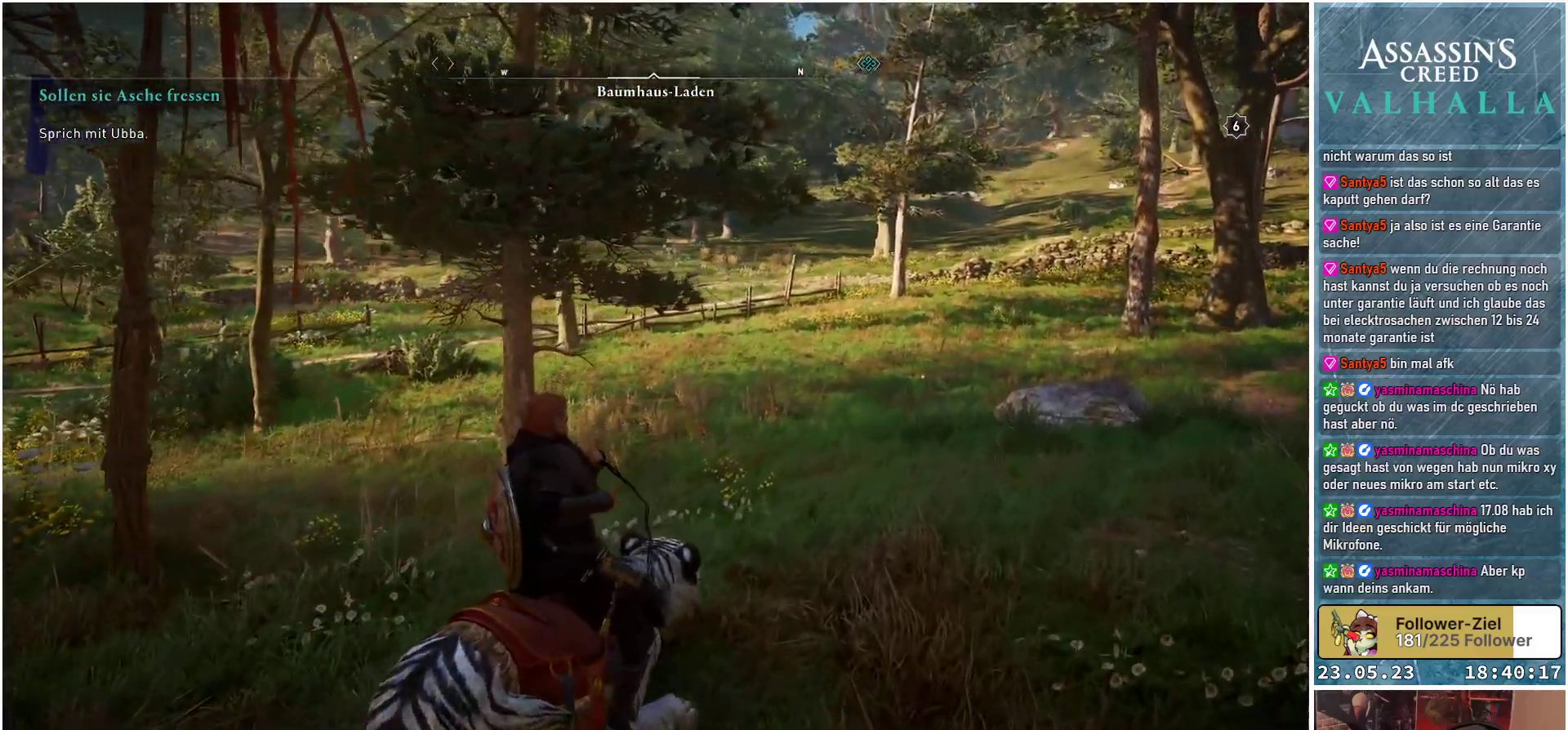
{"buttons": [], "left_stick": "center", "right_stick": "center", "events": []}
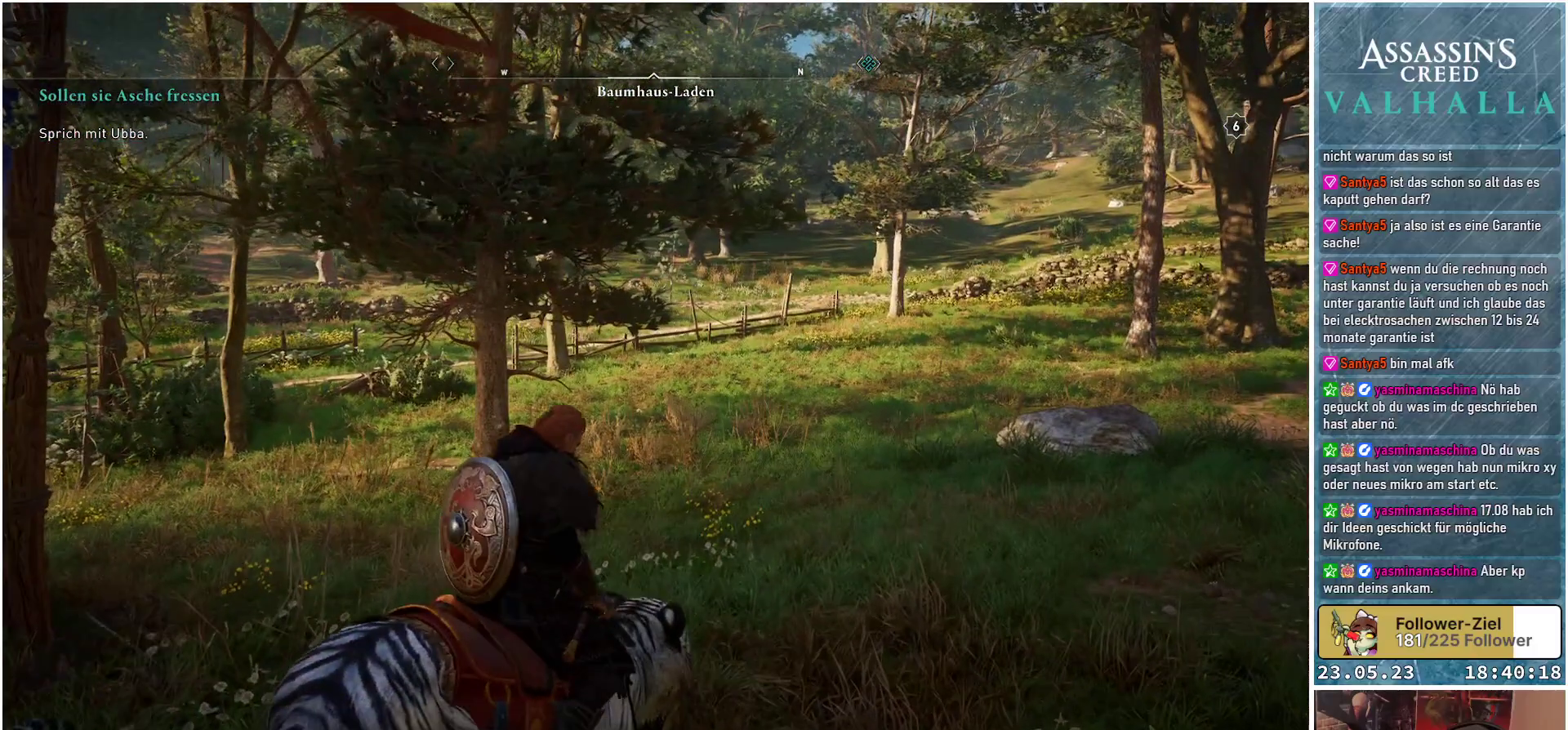
{"buttons": [], "left_stick": "center", "right_stick": "center", "events": []}
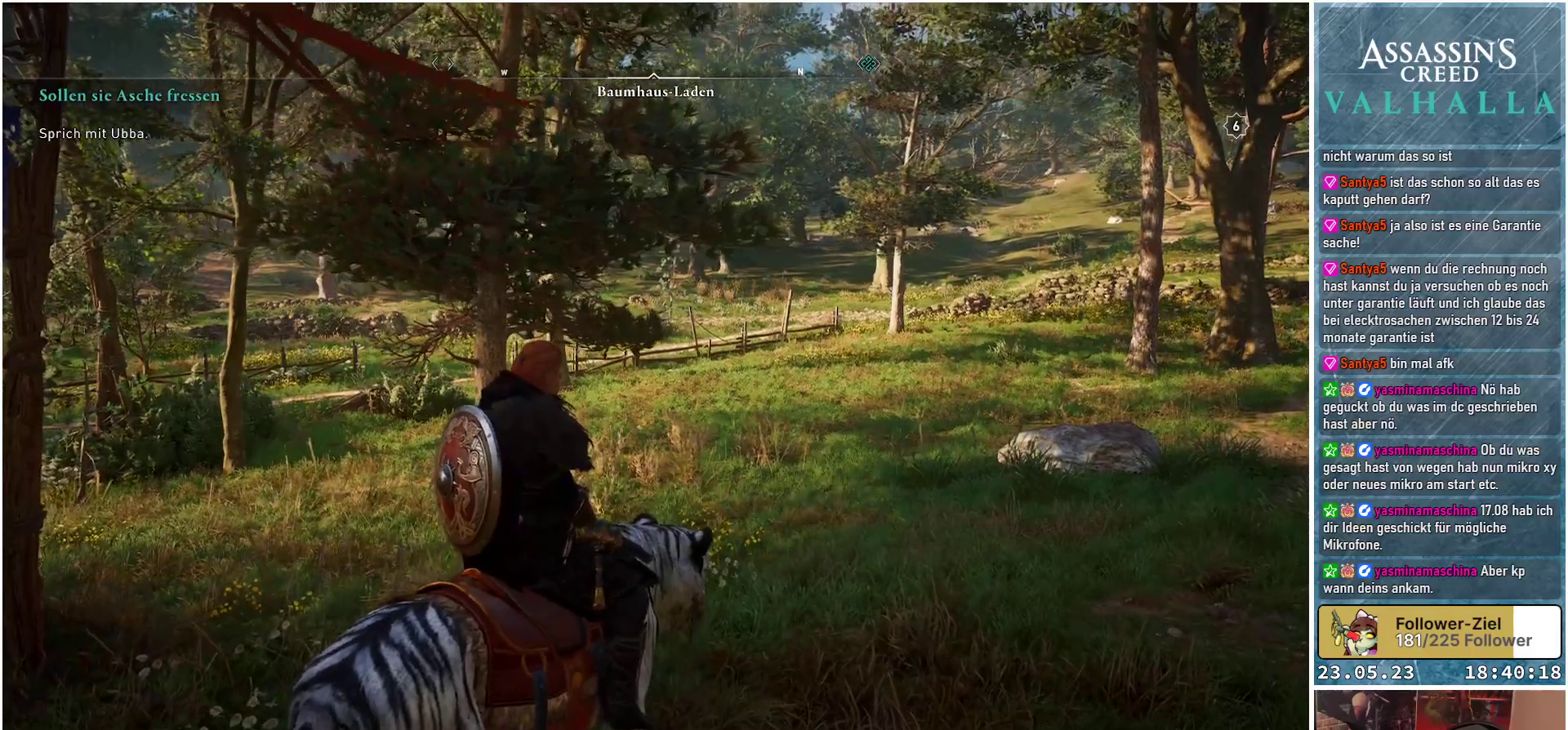
{"buttons": [], "left_stick": "center", "right_stick": "left", "events": [[500, "right_stick", "left"]]}
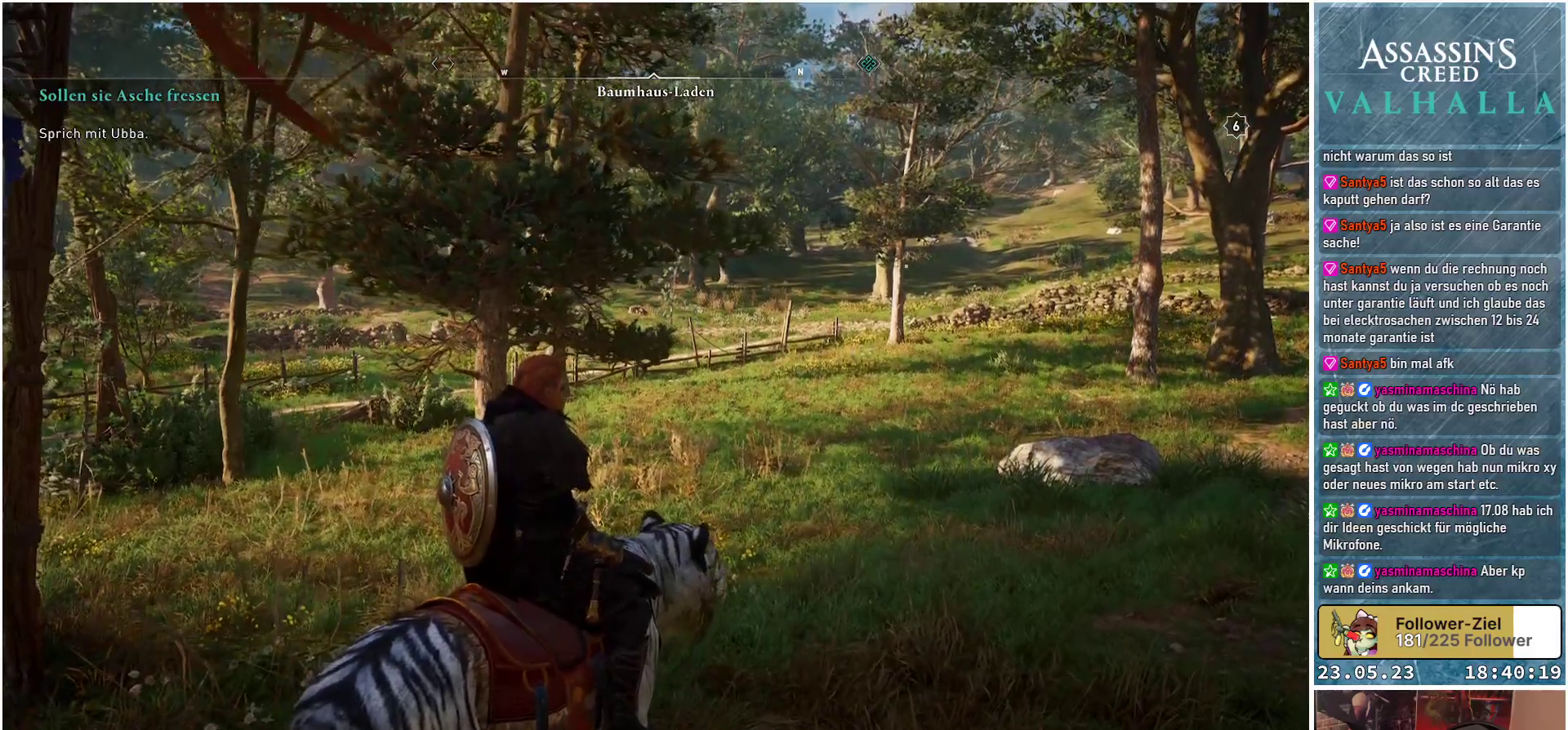
{"buttons": [], "left_stick": "center", "right_stick": "left", "events": []}
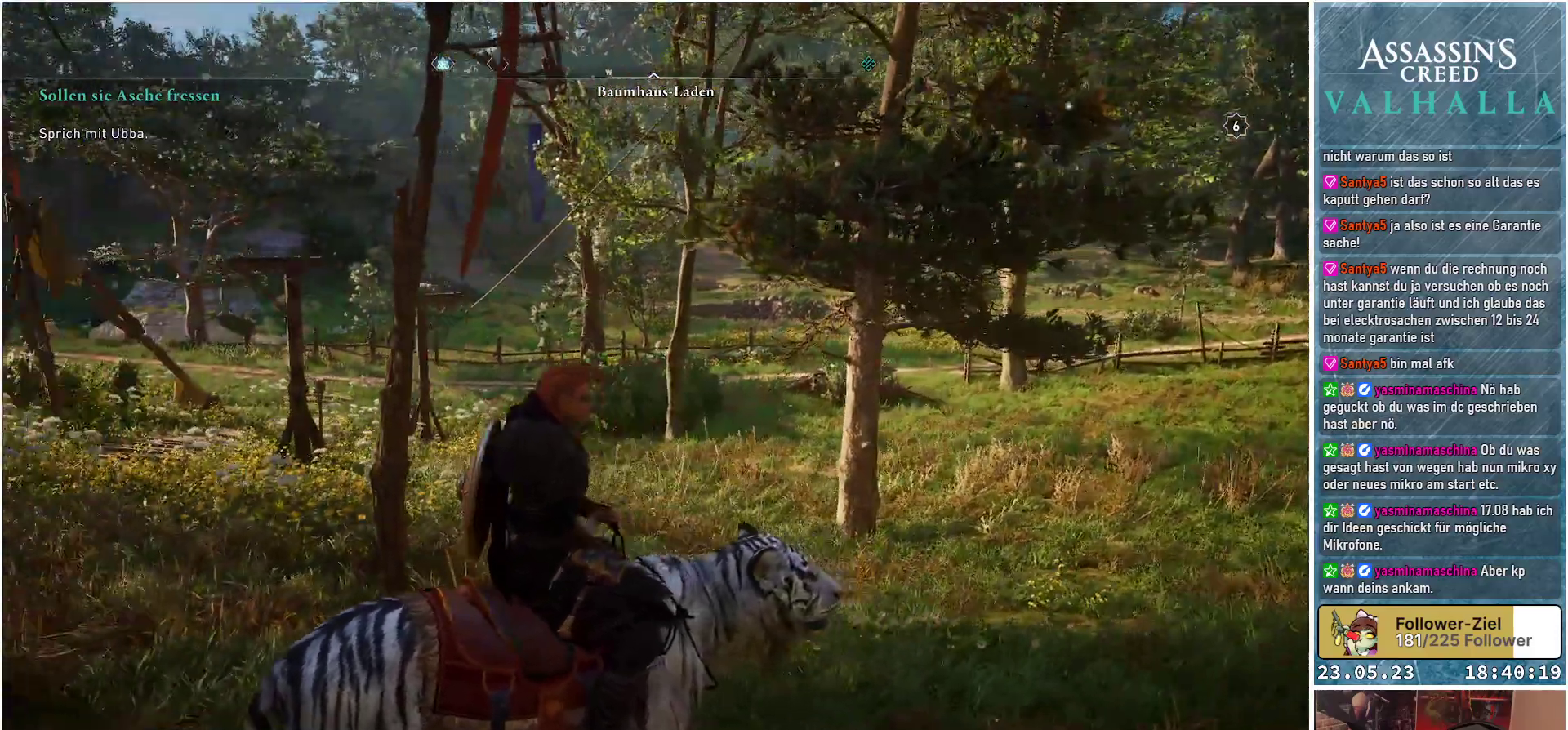
{"buttons": [], "left_stick": "center", "right_stick": "center", "events": [[267, "right_stick", "center"]]}
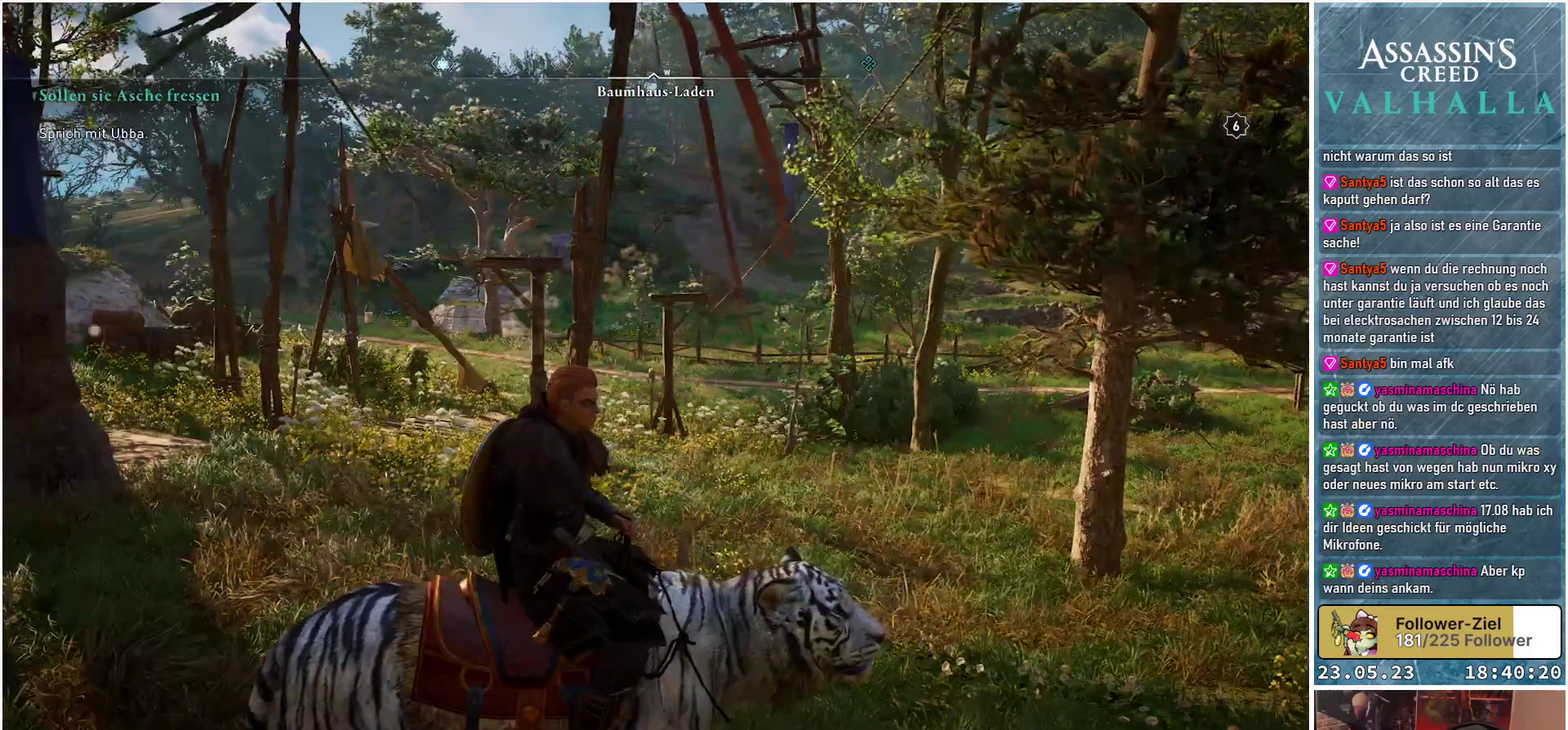
{"buttons": [], "left_stick": "center", "right_stick": "center", "events": []}
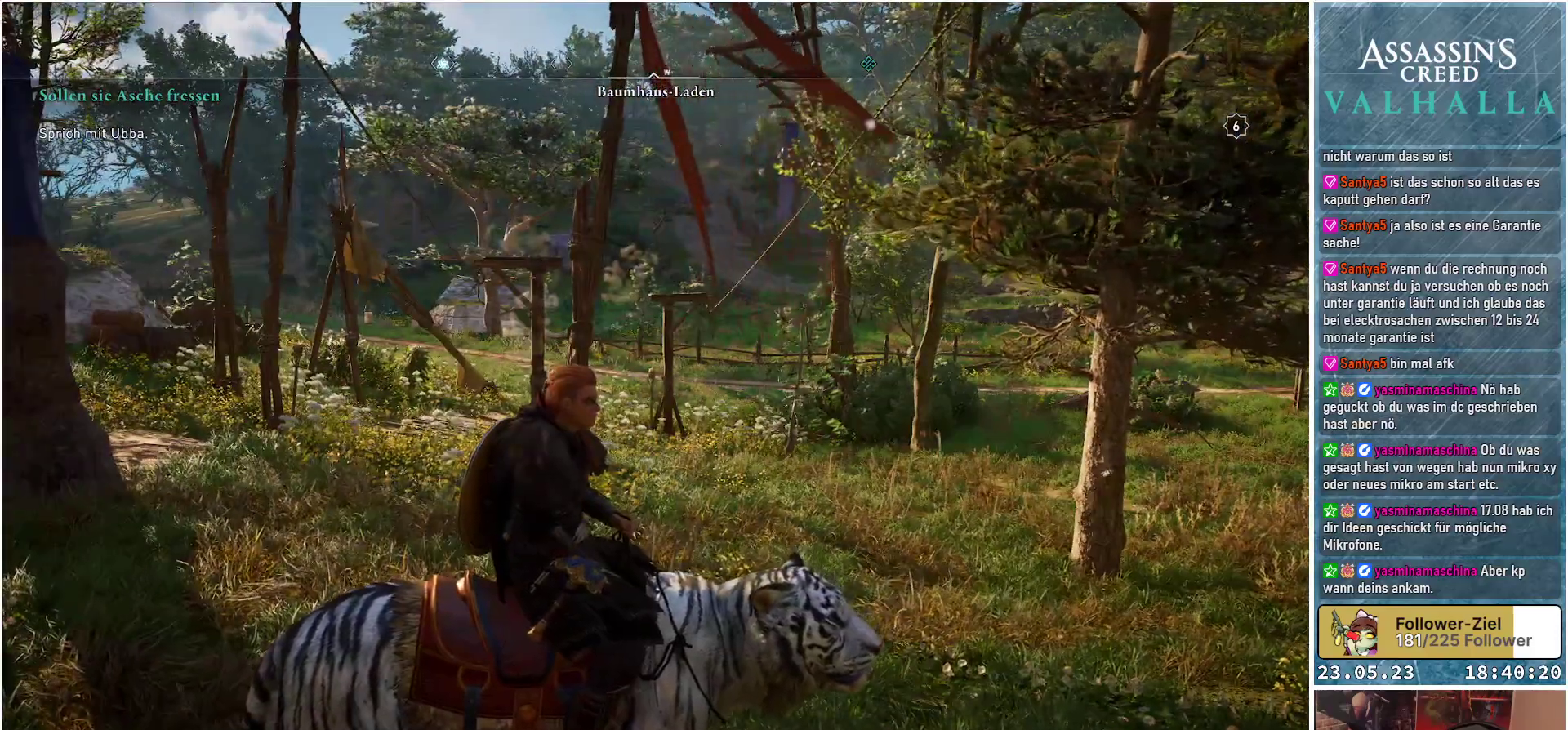
{"buttons": [], "left_stick": "center", "right_stick": "center", "events": [[100, "right_stick", "up"], [483, "right_stick", "center"]]}
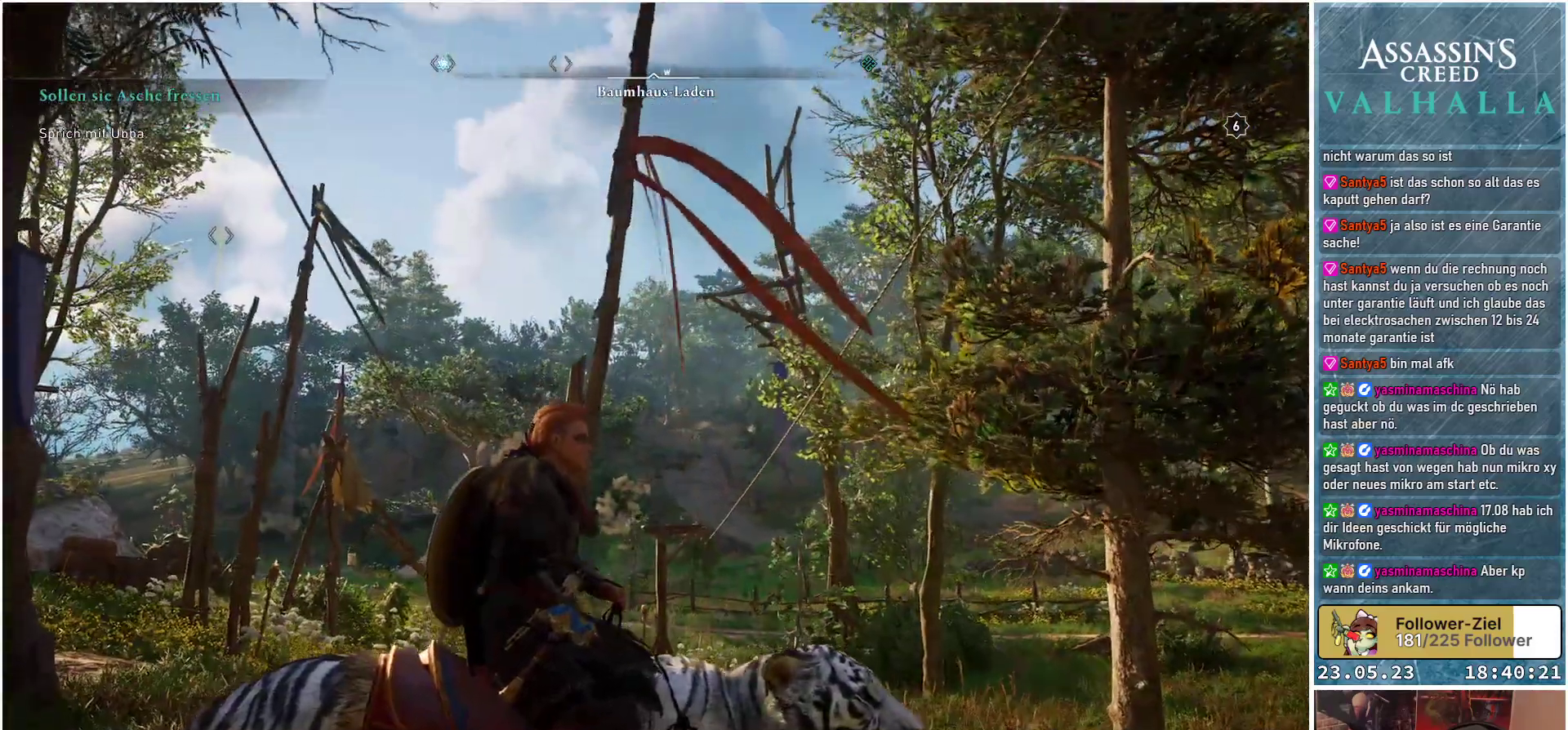
{"buttons": [], "left_stick": "center", "right_stick": "center", "events": []}